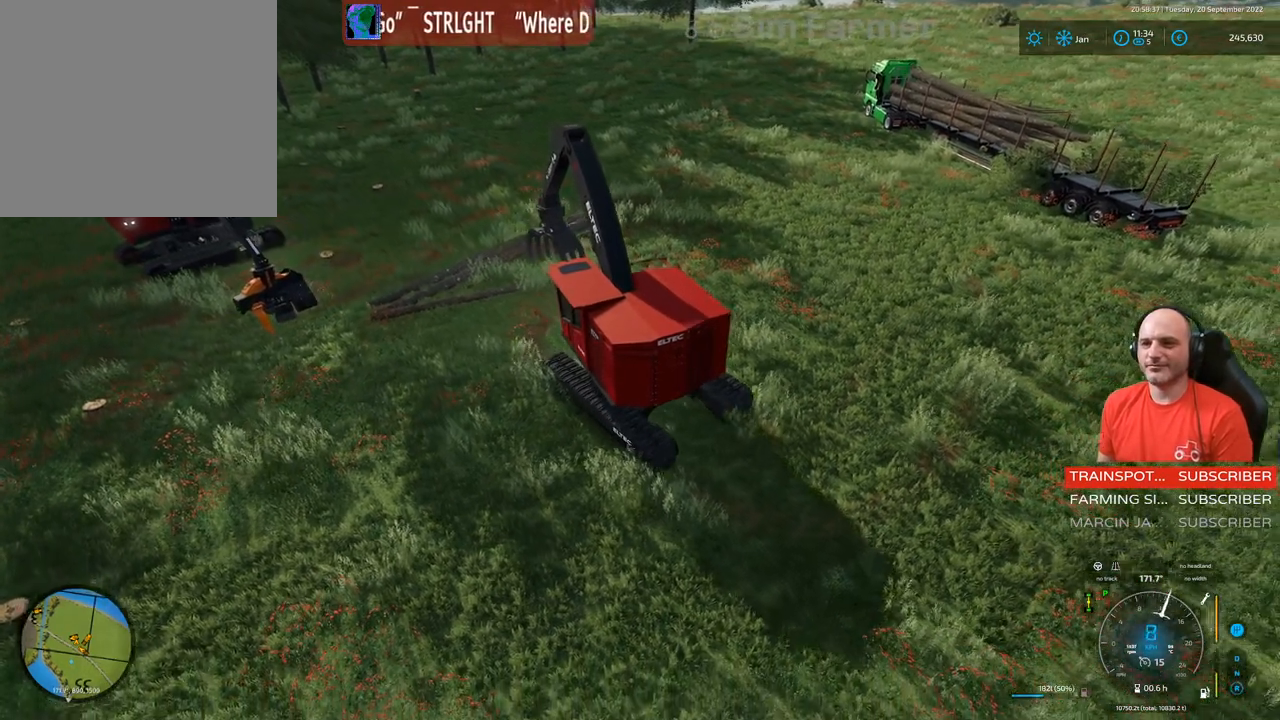
Gameplay with a controller (Xbox layout); each line is a JSON object with the inputs held at the frame after it. "events" lists button and stick changes between this image and that frame as [ms after this image, input, new state], when the widget could be followed in between. Not read: L3.
{"buttons": ["L1", "R1"], "left_stick": "down", "right_stick": "center", "events": [[33, "R2", "up"], [283, "R1", "down"], [283, "left_stick", "down"], [283, "right_stick", "center"]]}
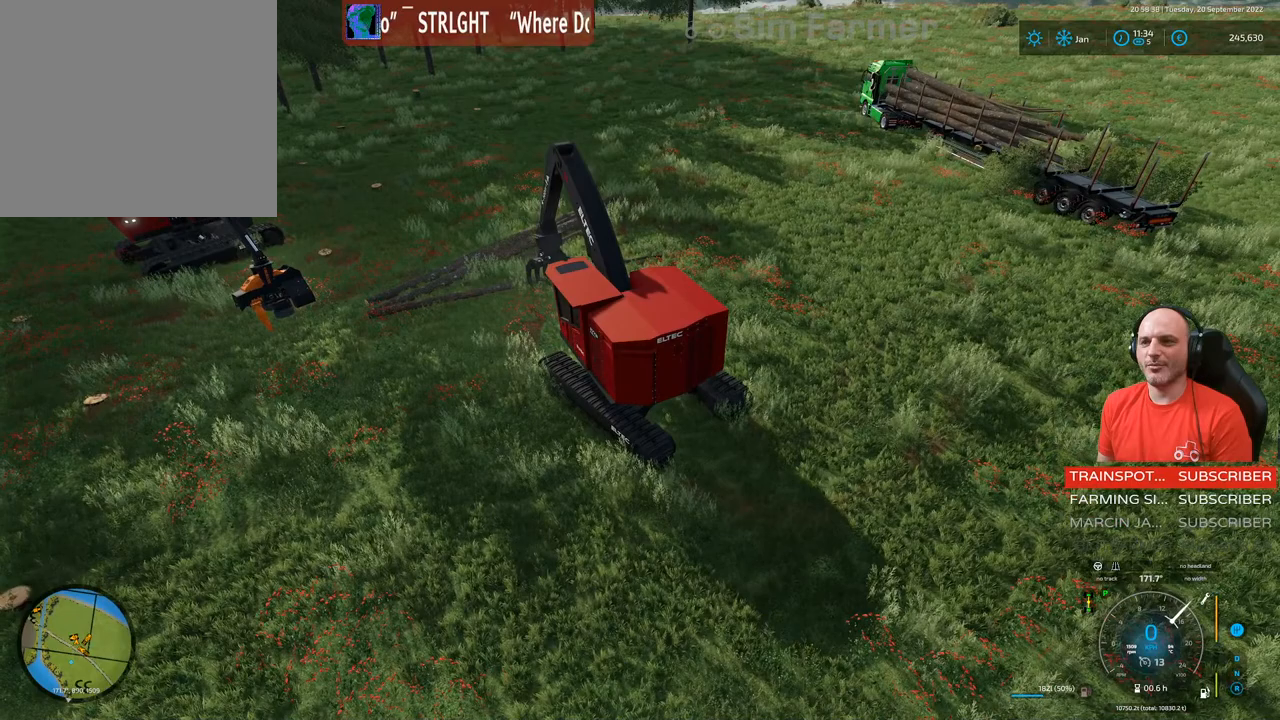
{"buttons": ["L1", "R1"], "left_stick": "down", "right_stick": "center", "events": []}
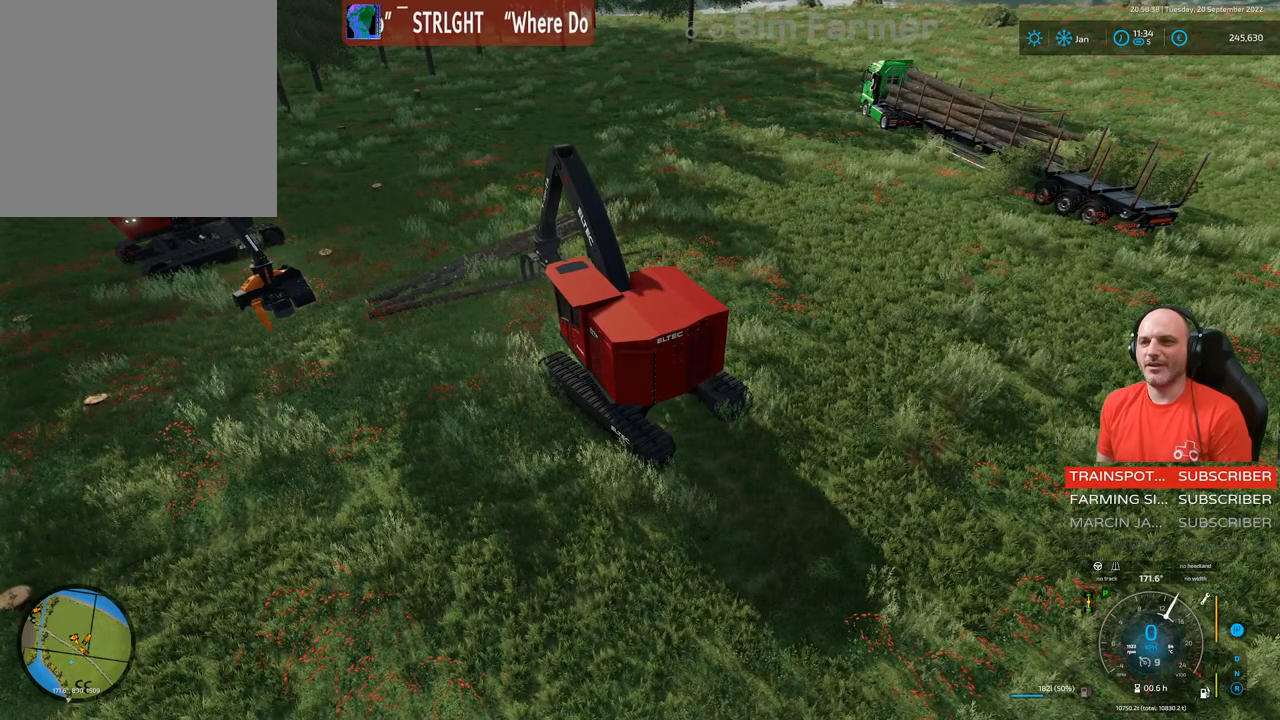
{"buttons": ["L1"], "left_stick": "center", "right_stick": "center", "events": [[267, "R1", "up"], [433, "left_stick", "center"]]}
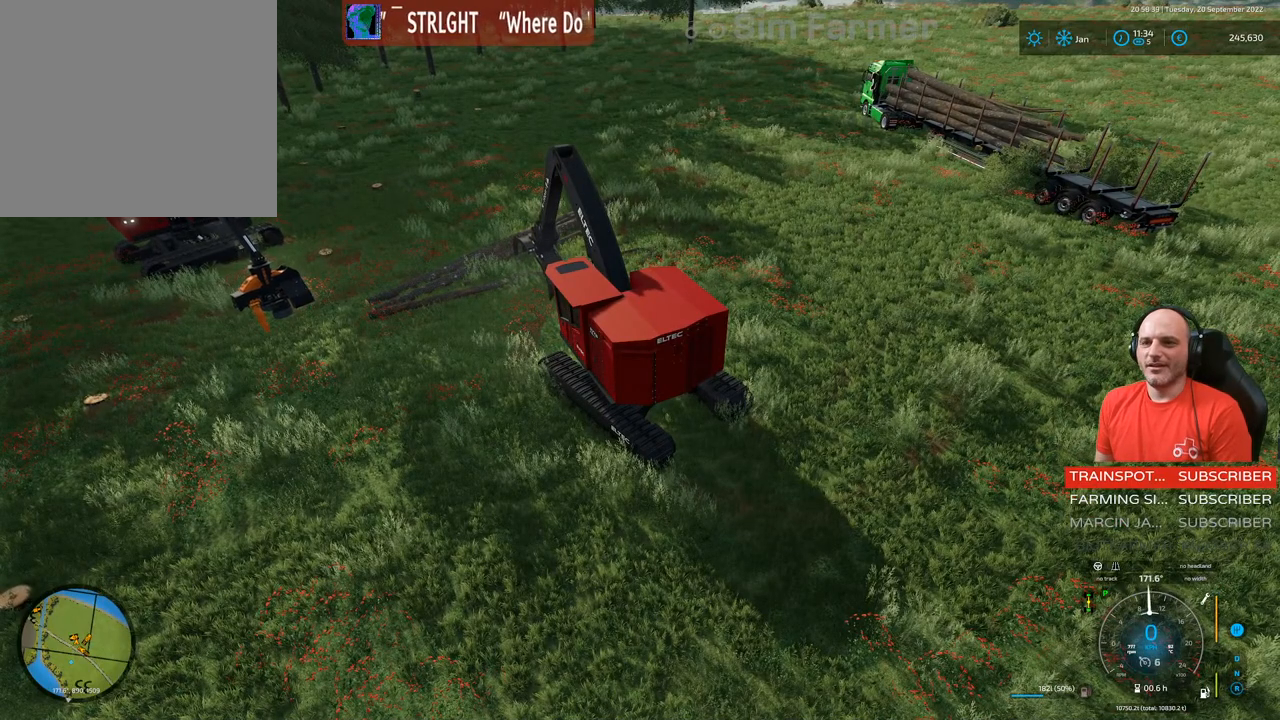
{"buttons": ["L1", "R2"], "left_stick": "down", "right_stick": "center", "events": [[17, "R2", "down"], [250, "left_stick", "down"], [267, "right_stick", "down-left"], [467, "right_stick", "center"]]}
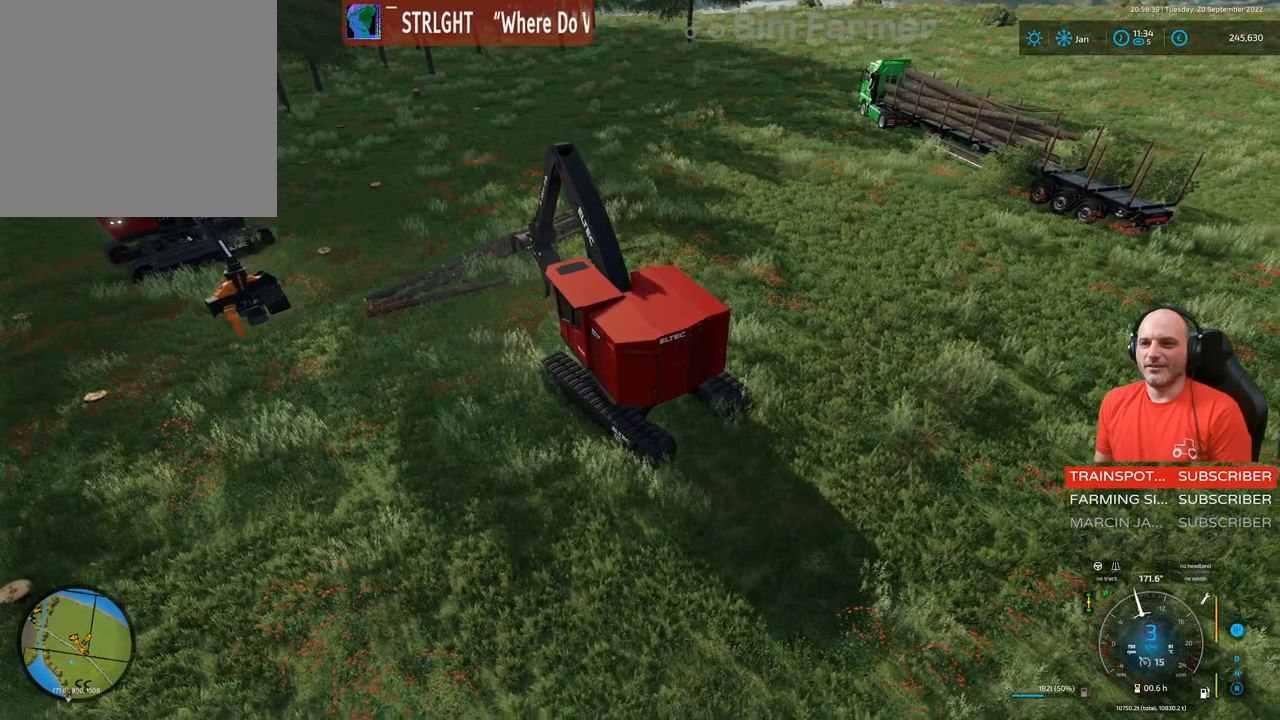
{"buttons": [], "left_stick": "center", "right_stick": "center", "events": [[33, "left_stick", "center"], [233, "L1", "up"], [267, "R2", "up"]]}
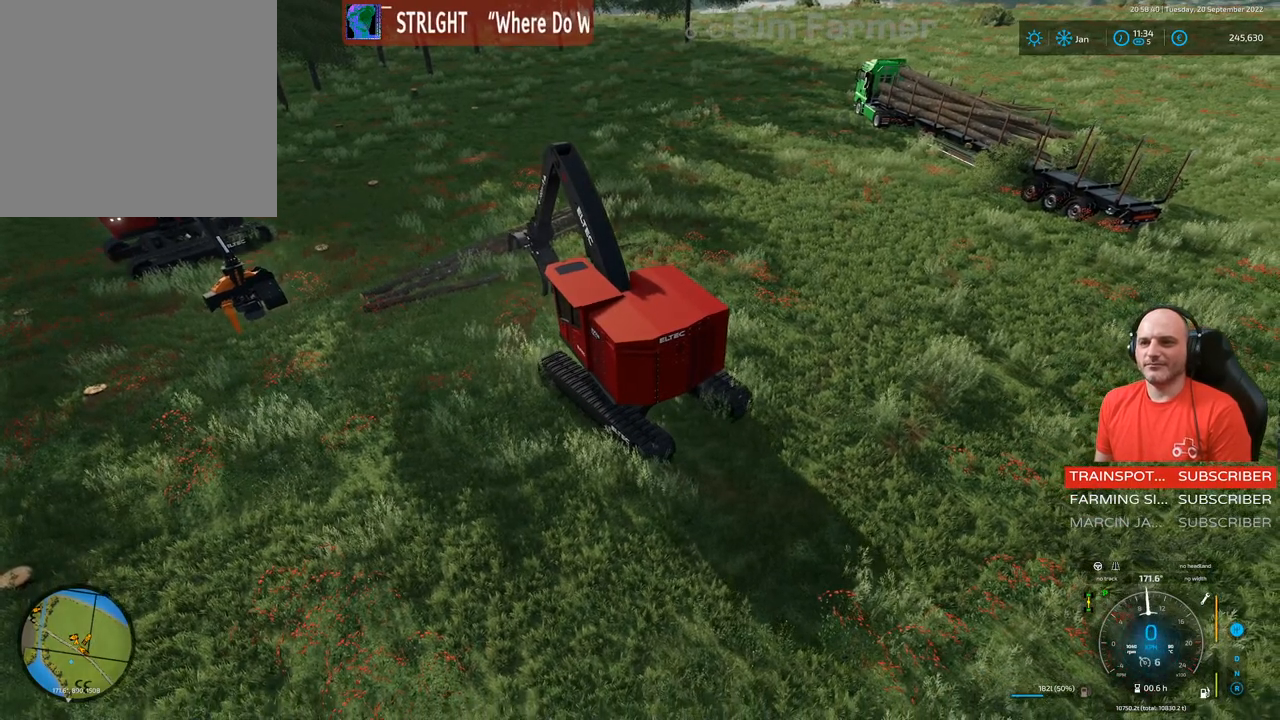
{"buttons": ["R2"], "left_stick": "center", "right_stick": "center", "events": [[233, "R2", "down"]]}
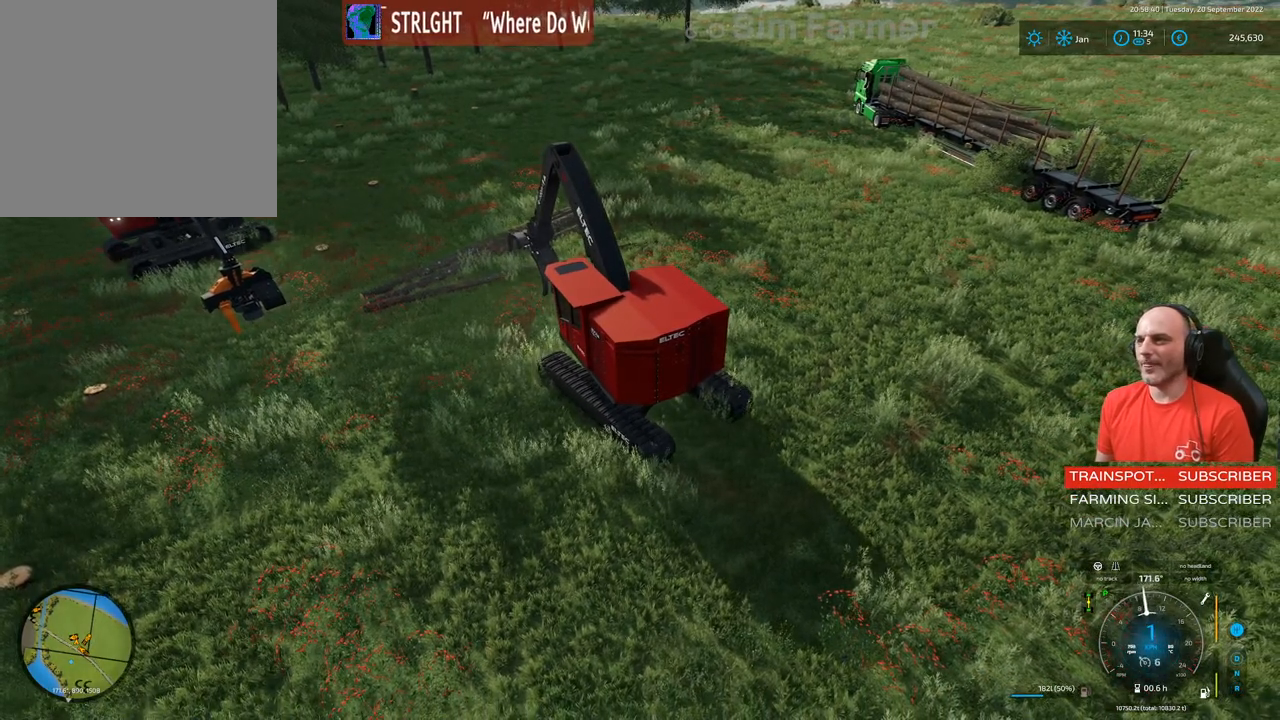
{"buttons": ["R2"], "left_stick": "center", "right_stick": "center", "events": []}
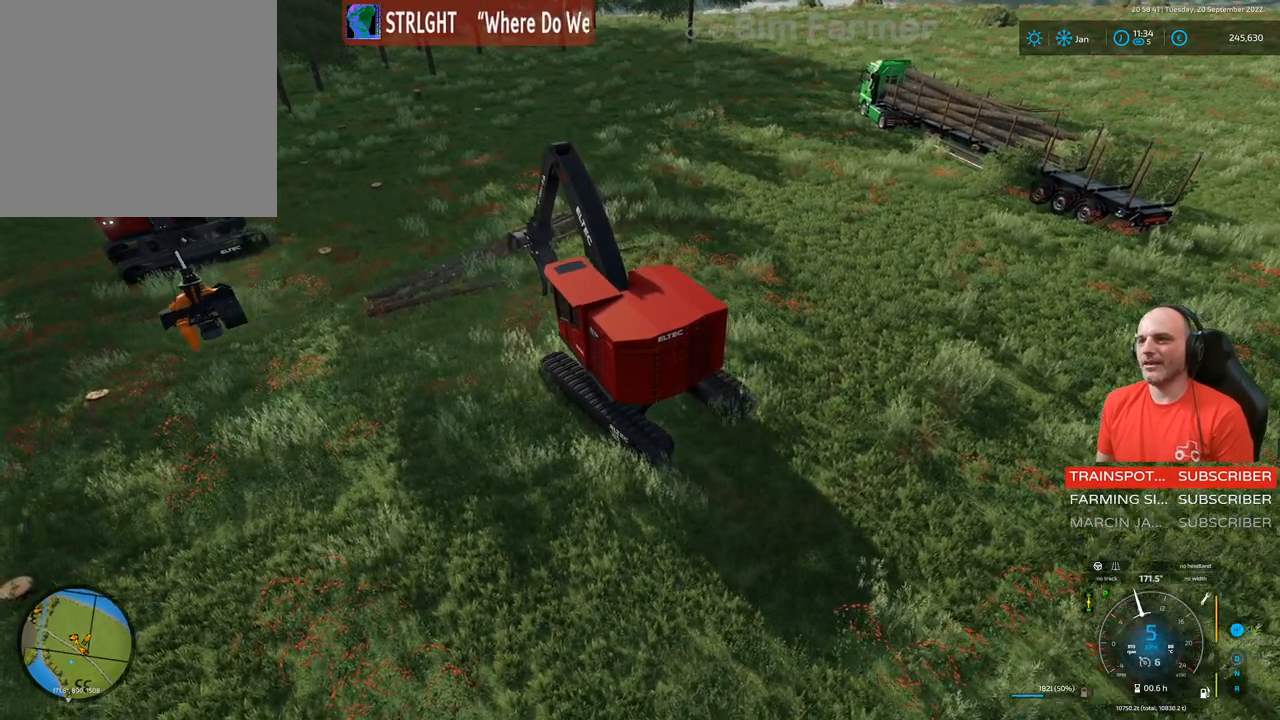
{"buttons": ["R2"], "left_stick": "center", "right_stick": "right", "events": [[50, "right_stick", "right"]]}
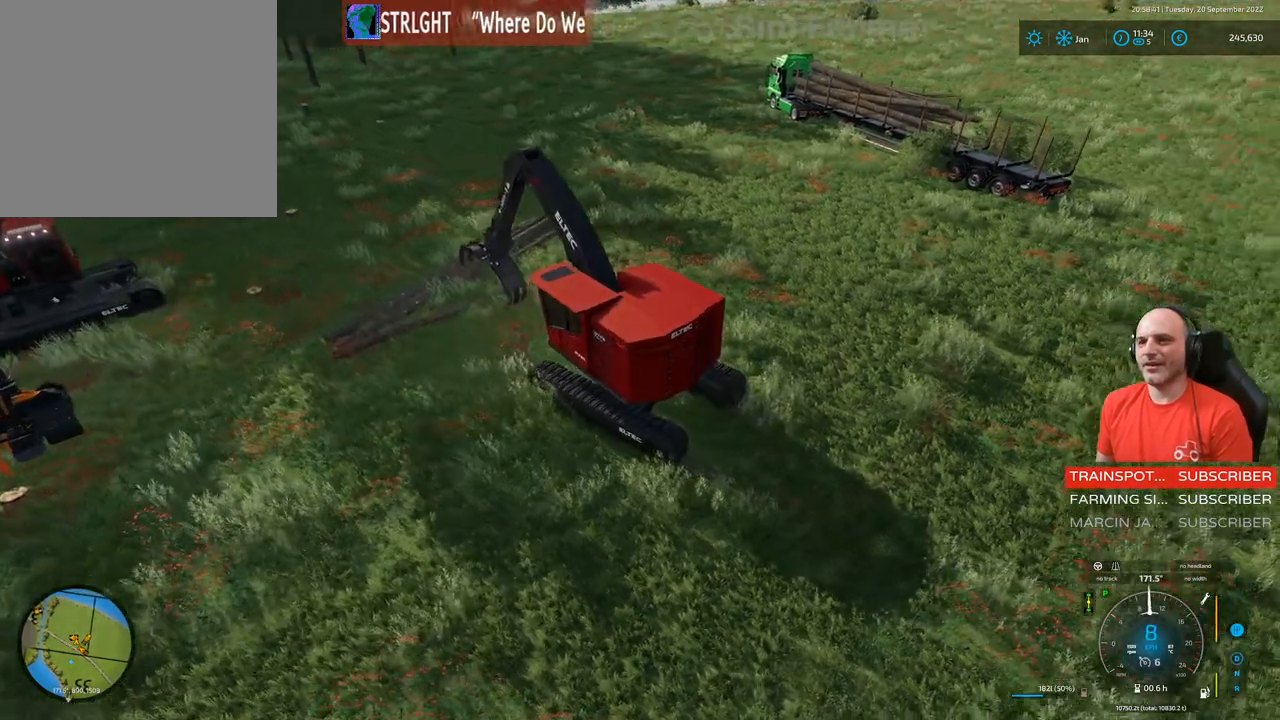
{"buttons": ["R2"], "left_stick": "center", "right_stick": "center", "events": [[400, "right_stick", "center"]]}
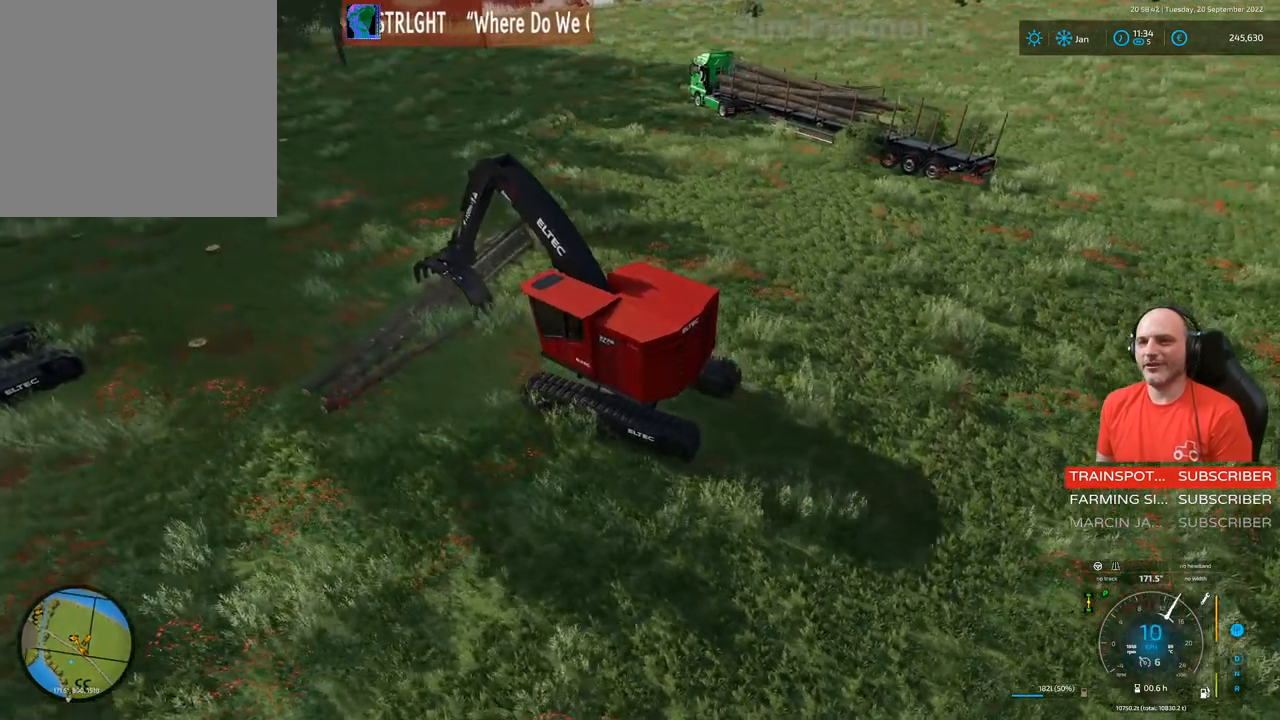
{"buttons": ["L1", "R1"], "left_stick": "up", "right_stick": "up", "events": [[50, "L1", "down"], [67, "R2", "up"], [67, "left_stick", "up"], [150, "R1", "down"], [217, "right_stick", "up"]]}
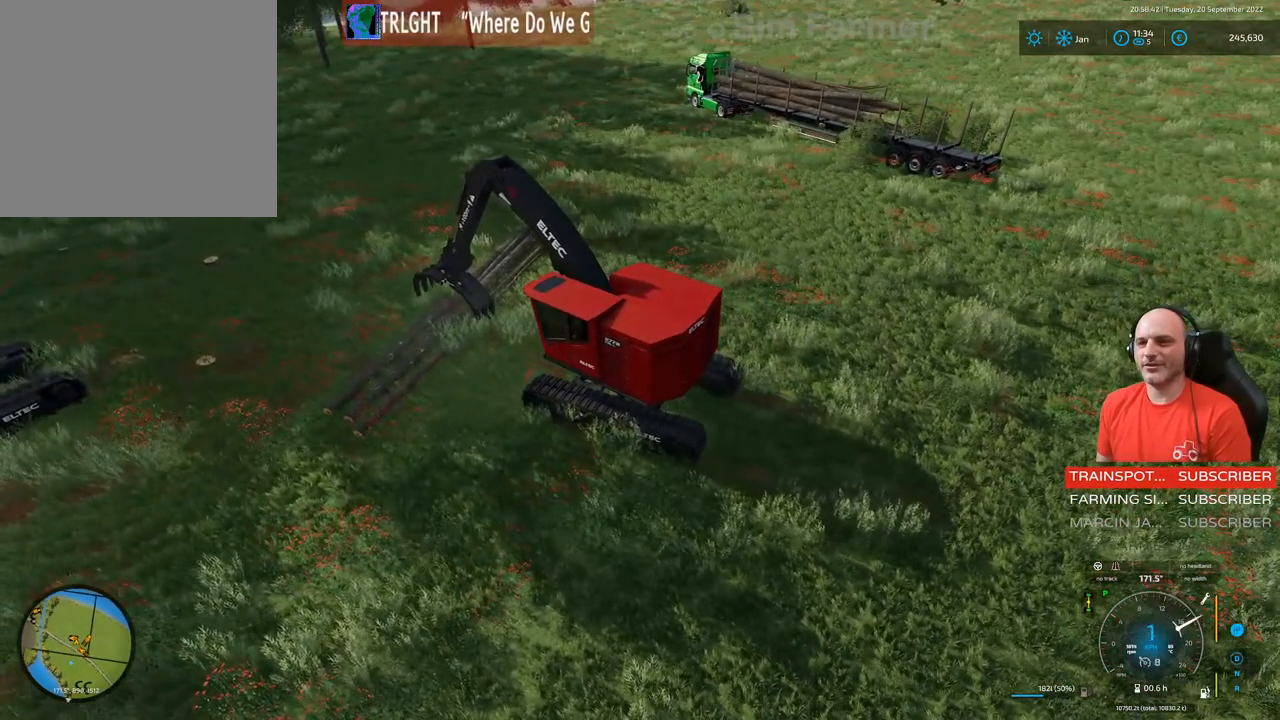
{"buttons": ["L1", "R2"], "left_stick": "center", "right_stick": "center", "events": [[100, "R1", "up"], [133, "R2", "down"], [133, "left_stick", "center"], [167, "right_stick", "center"]]}
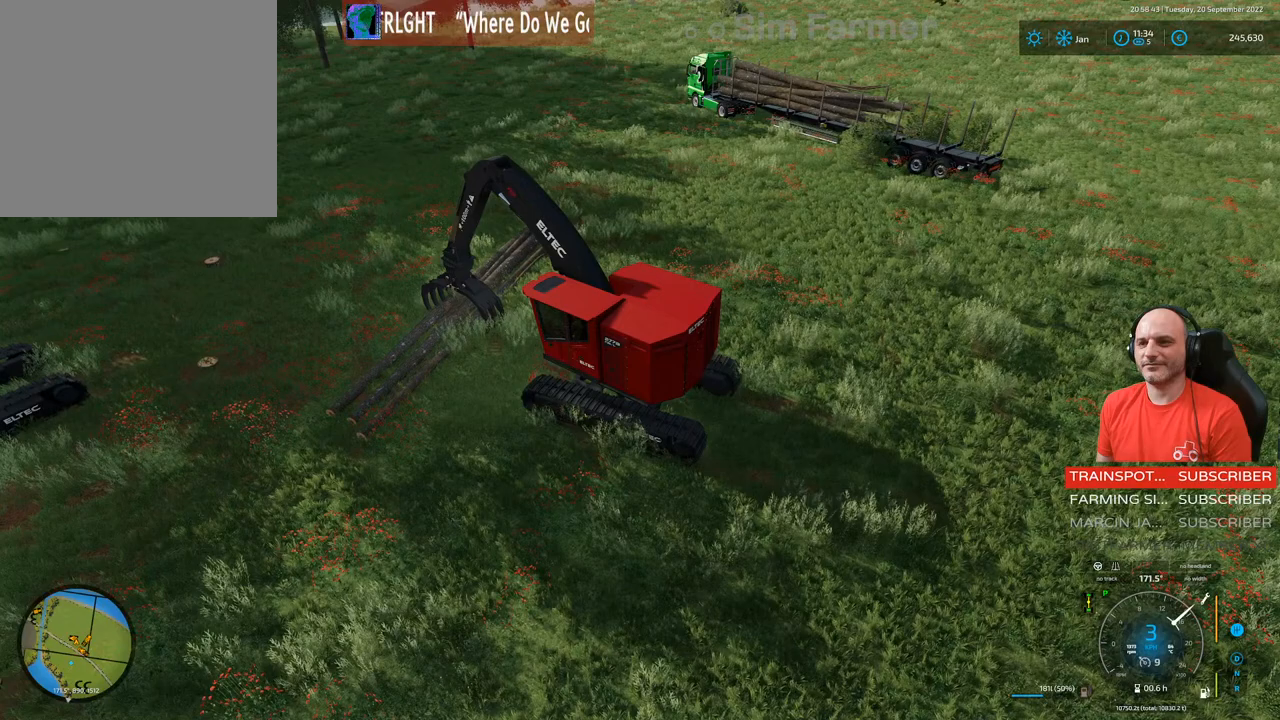
{"buttons": ["L1"], "left_stick": "center", "right_stick": "center", "events": [[200, "right_stick", "up"], [250, "left_stick", "up"], [483, "R2", "up"], [483, "left_stick", "center"], [500, "right_stick", "center"]]}
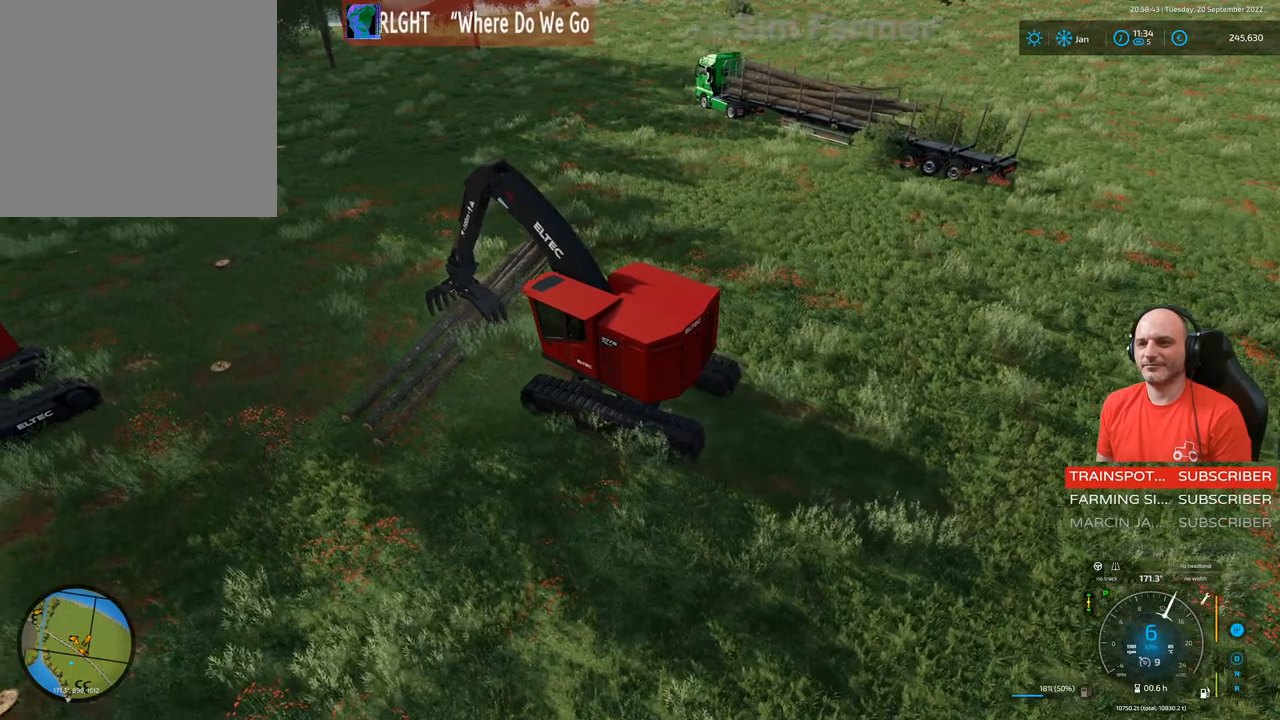
{"buttons": ["L1", "R1"], "left_stick": "center", "right_stick": "down", "events": [[117, "R1", "down"], [200, "right_stick", "down"]]}
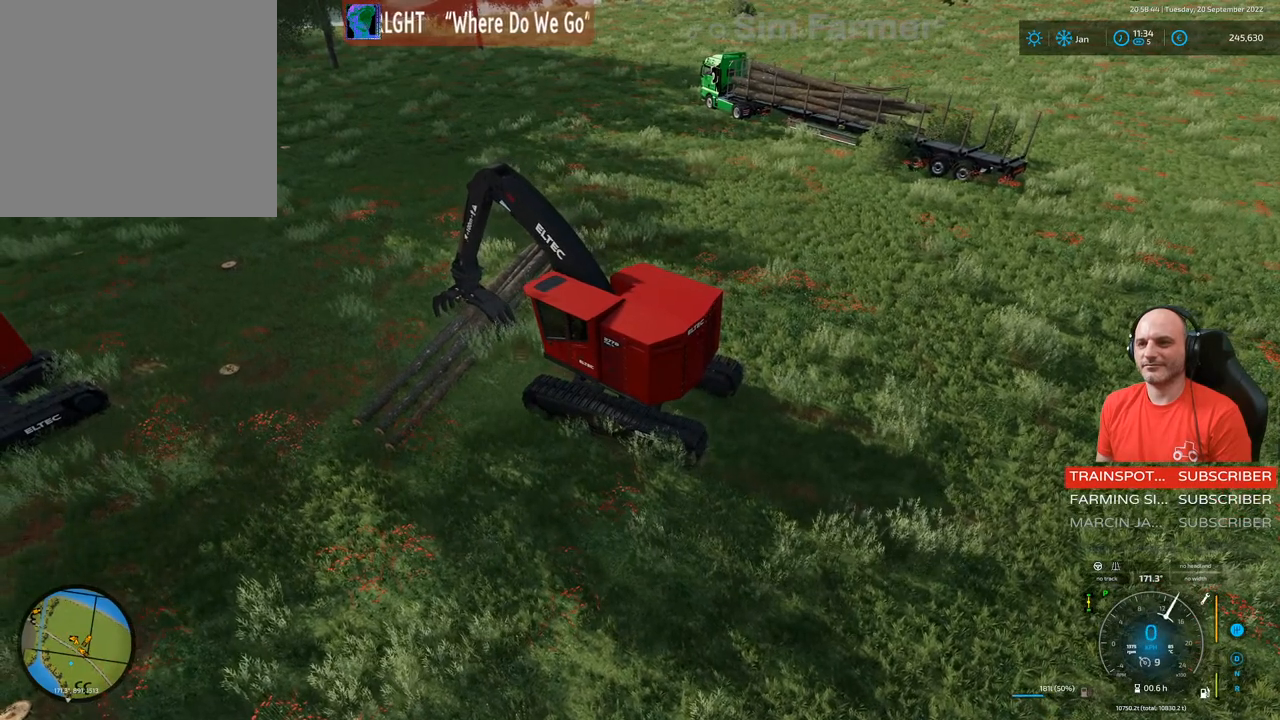
{"buttons": ["L1", "R1"], "left_stick": "center", "right_stick": "down", "events": [[83, "R1", "up"], [117, "right_stick", "center"], [350, "R1", "down"], [367, "right_stick", "down"]]}
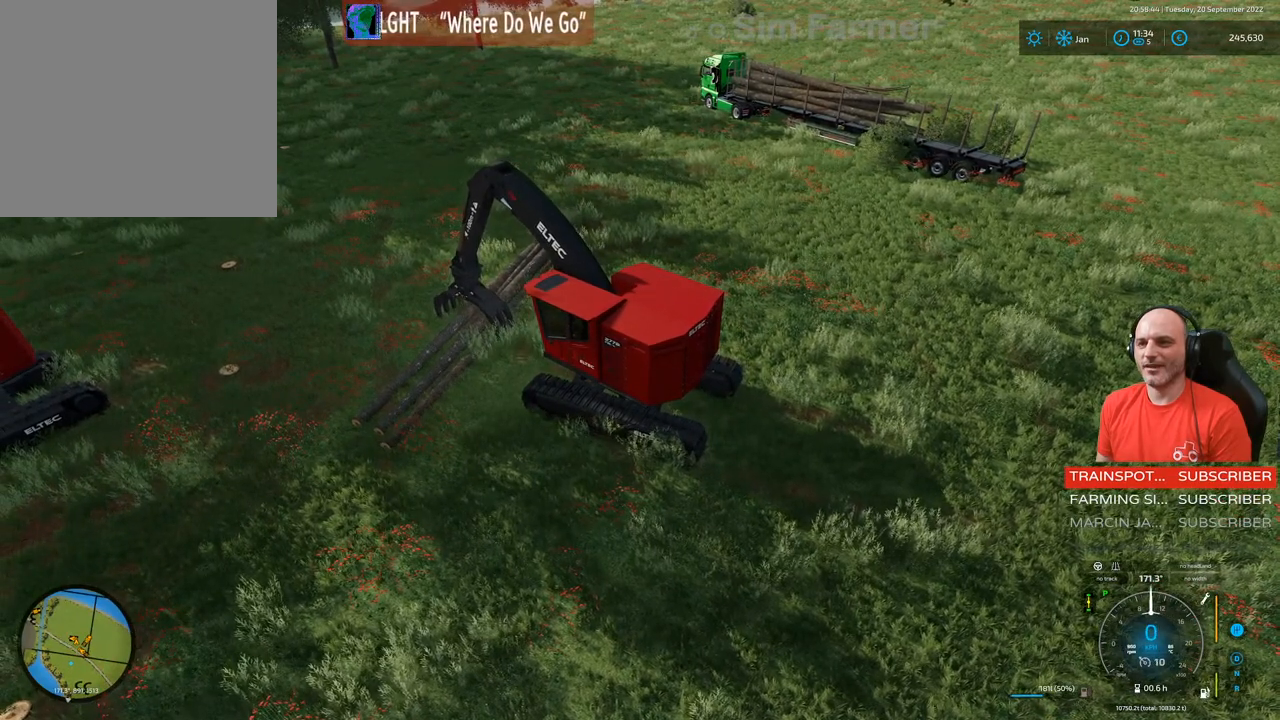
{"buttons": ["L1"], "left_stick": "center", "right_stick": "center", "events": [[167, "R1", "up"], [283, "right_stick", "center"]]}
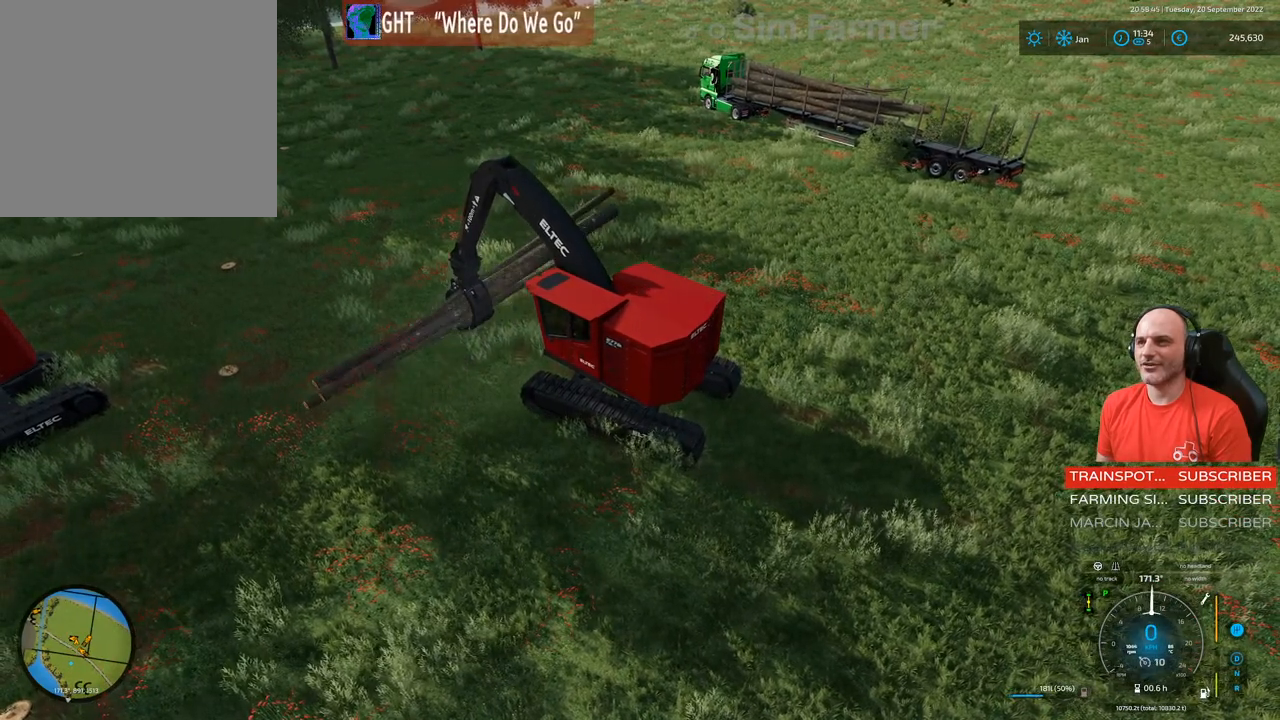
{"buttons": ["L1", "R1"], "left_stick": "center", "right_stick": "down", "events": [[300, "R1", "down"], [317, "right_stick", "down"]]}
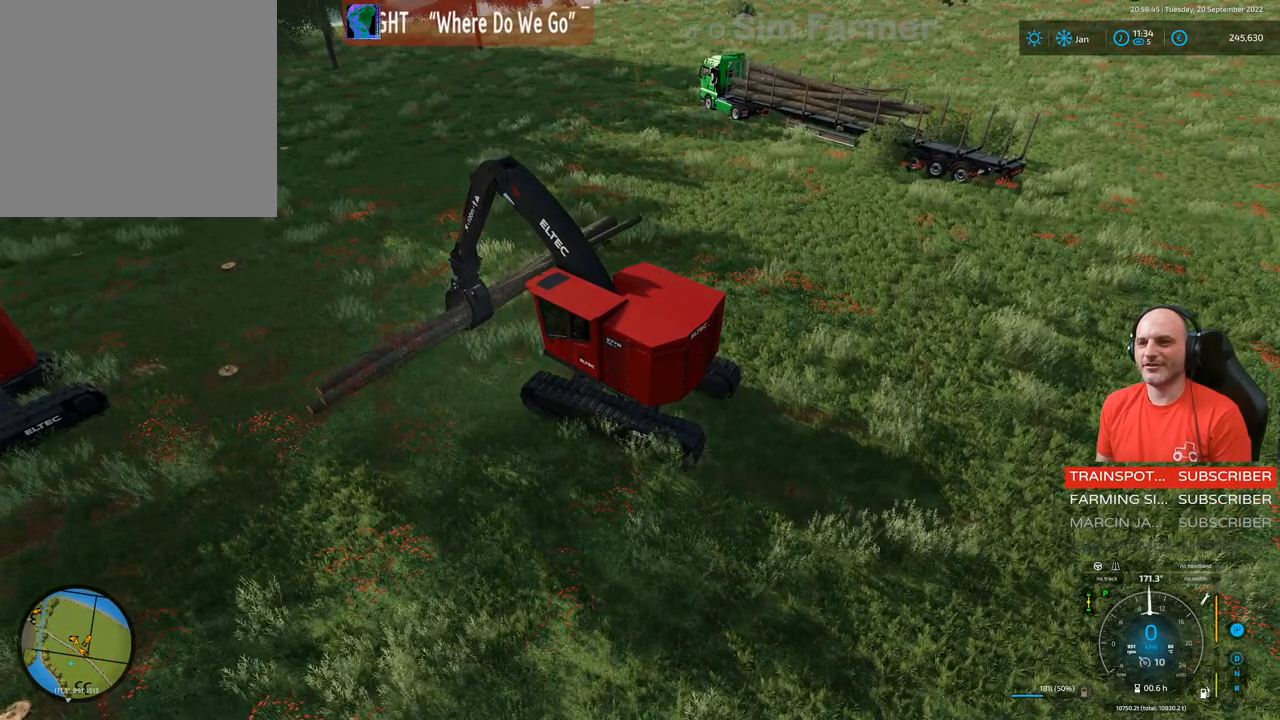
{"buttons": ["L1", "R1"], "left_stick": "up-right", "right_stick": "down", "events": [[200, "left_stick", "up"], [483, "left_stick", "up-right"]]}
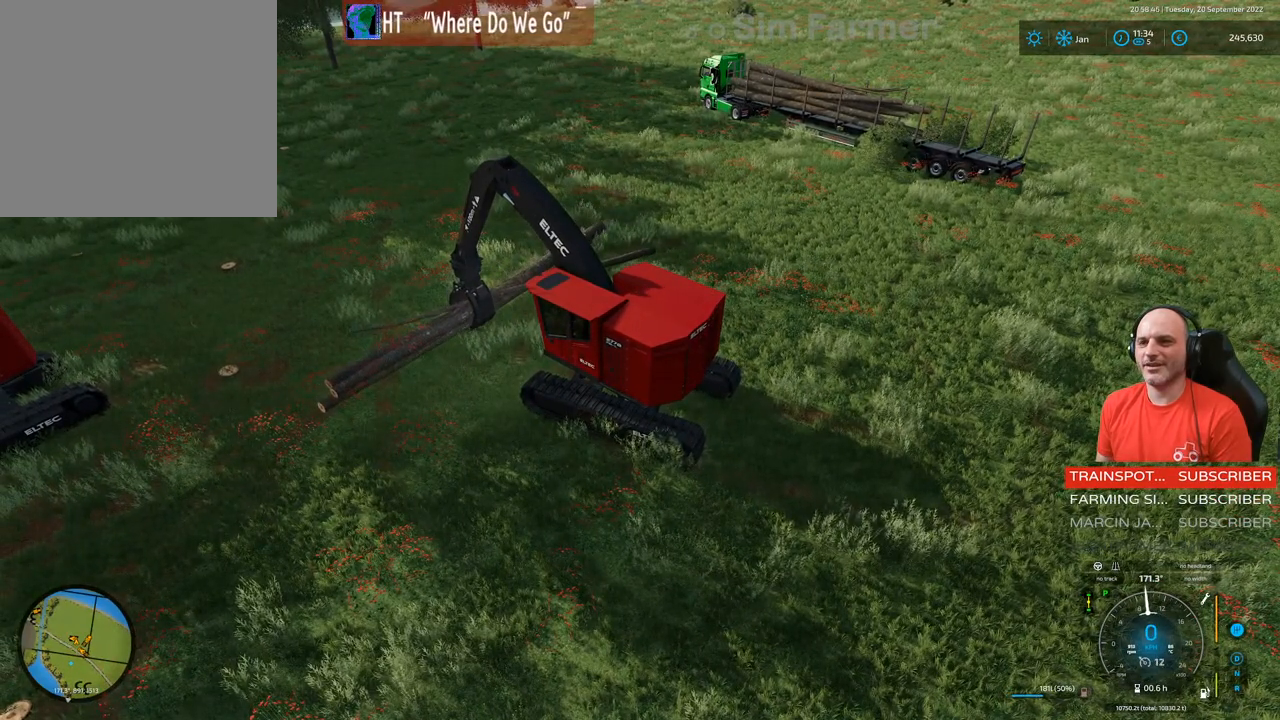
{"buttons": ["L1", "R2"], "left_stick": "up-right", "right_stick": "down", "events": [[150, "R1", "up"], [200, "R2", "down"]]}
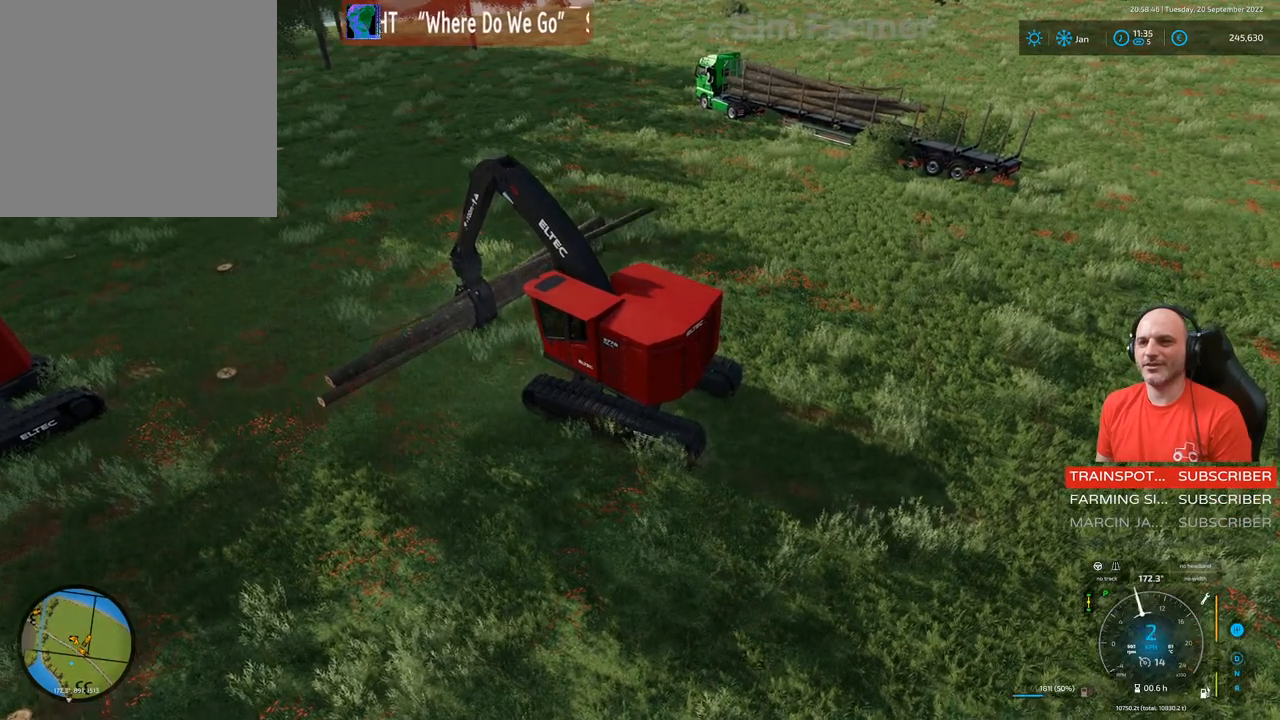
{"buttons": ["L1", "R2"], "left_stick": "up-right", "right_stick": "center", "events": [[383, "right_stick", "center"]]}
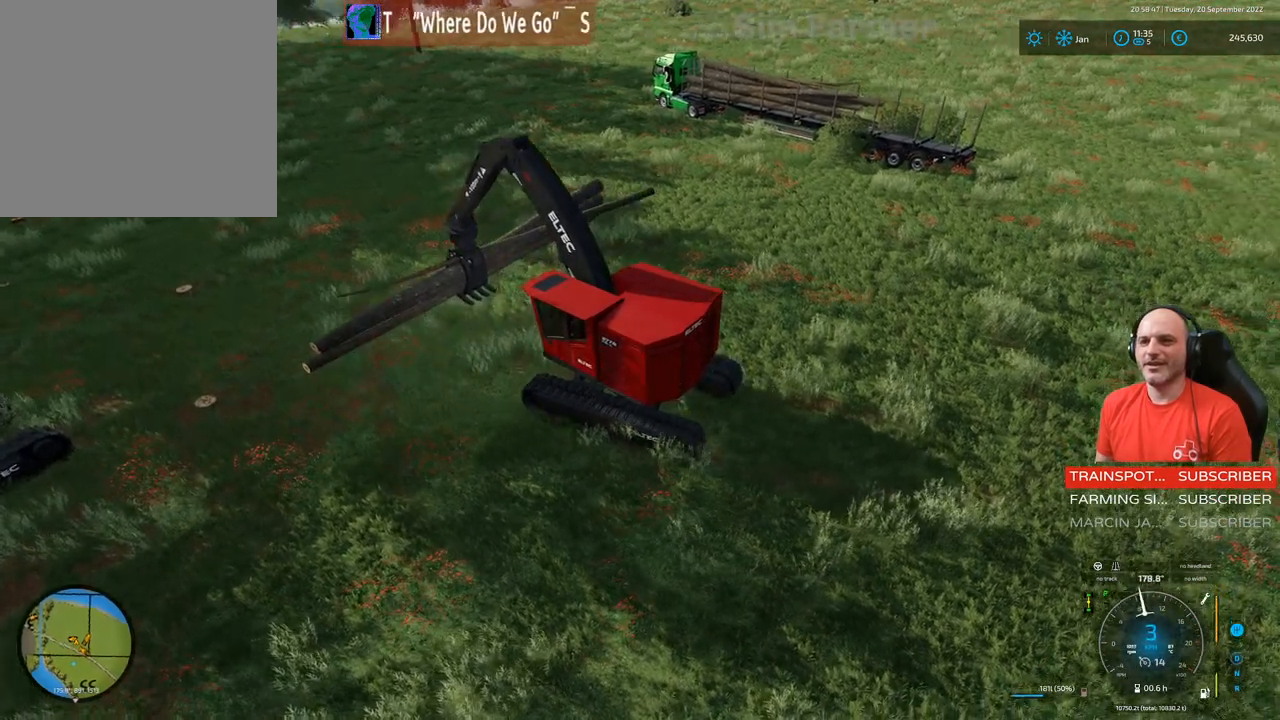
{"buttons": ["L1", "R2"], "left_stick": "up-right", "right_stick": "center", "events": []}
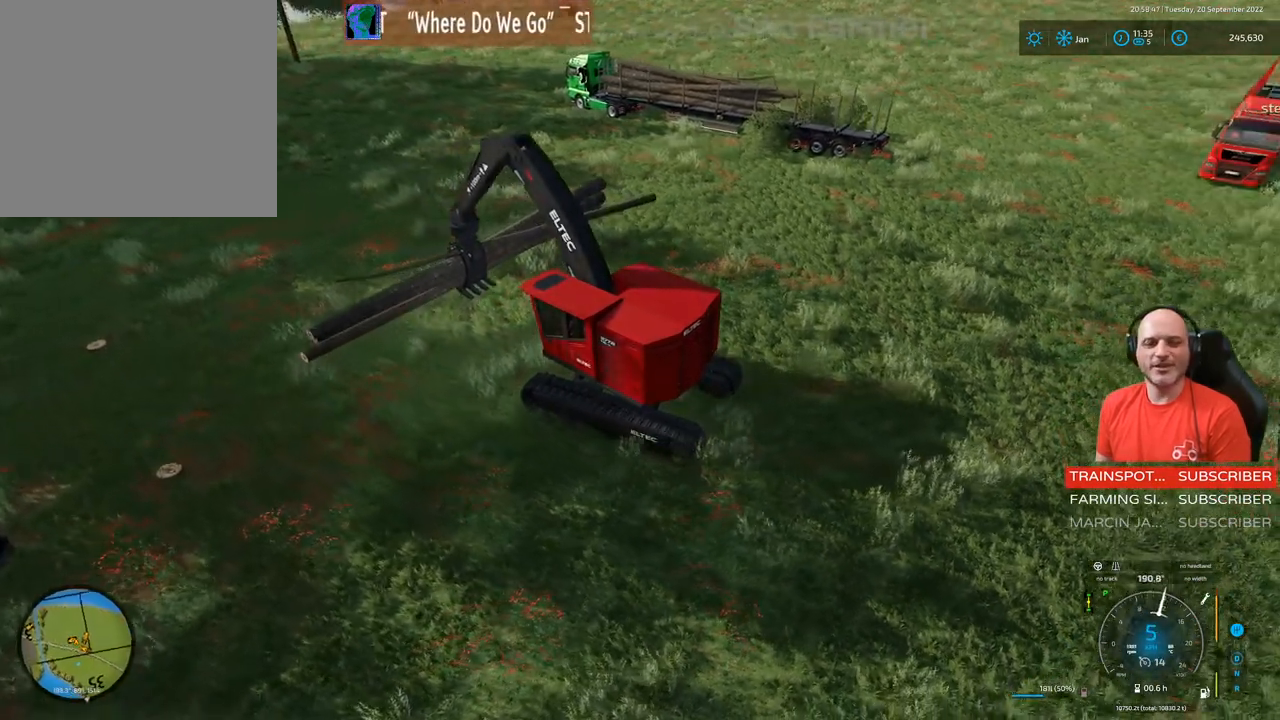
{"buttons": ["R2"], "left_stick": "up-right", "right_stick": "up-left", "events": [[67, "L1", "up"], [367, "right_stick", "up-left"]]}
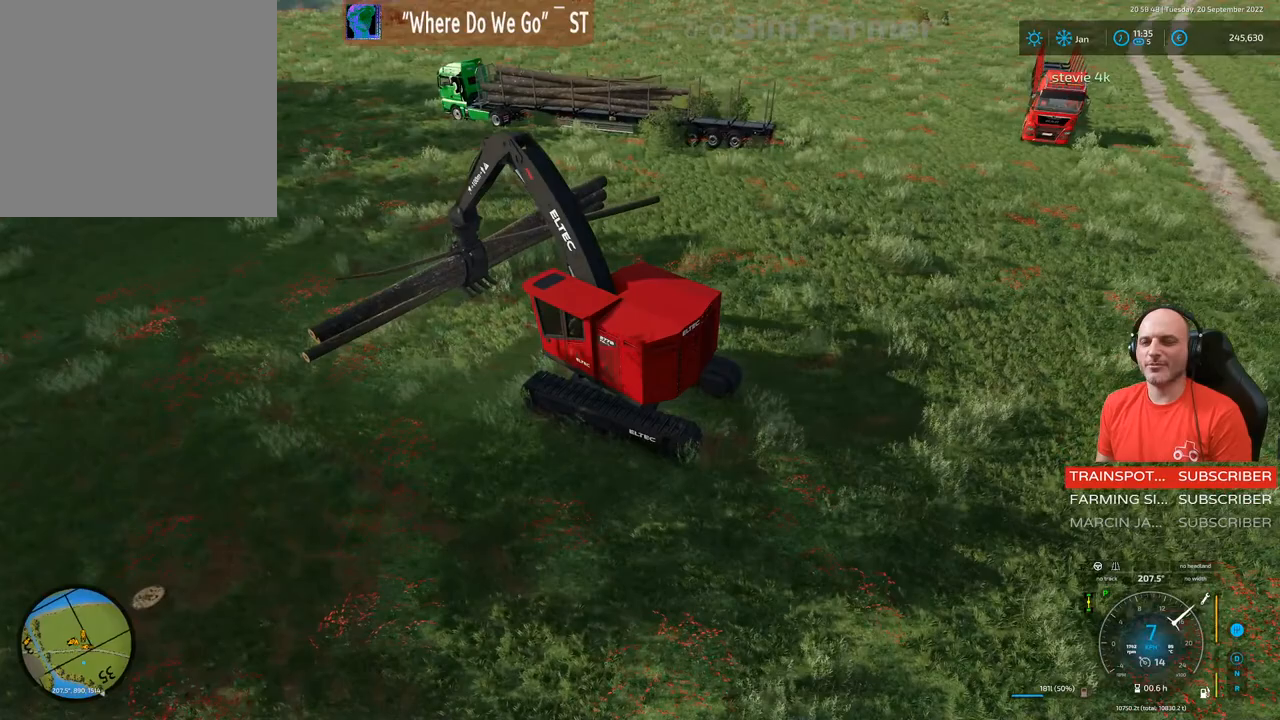
{"buttons": ["R2"], "left_stick": "up-right", "right_stick": "up-left", "events": []}
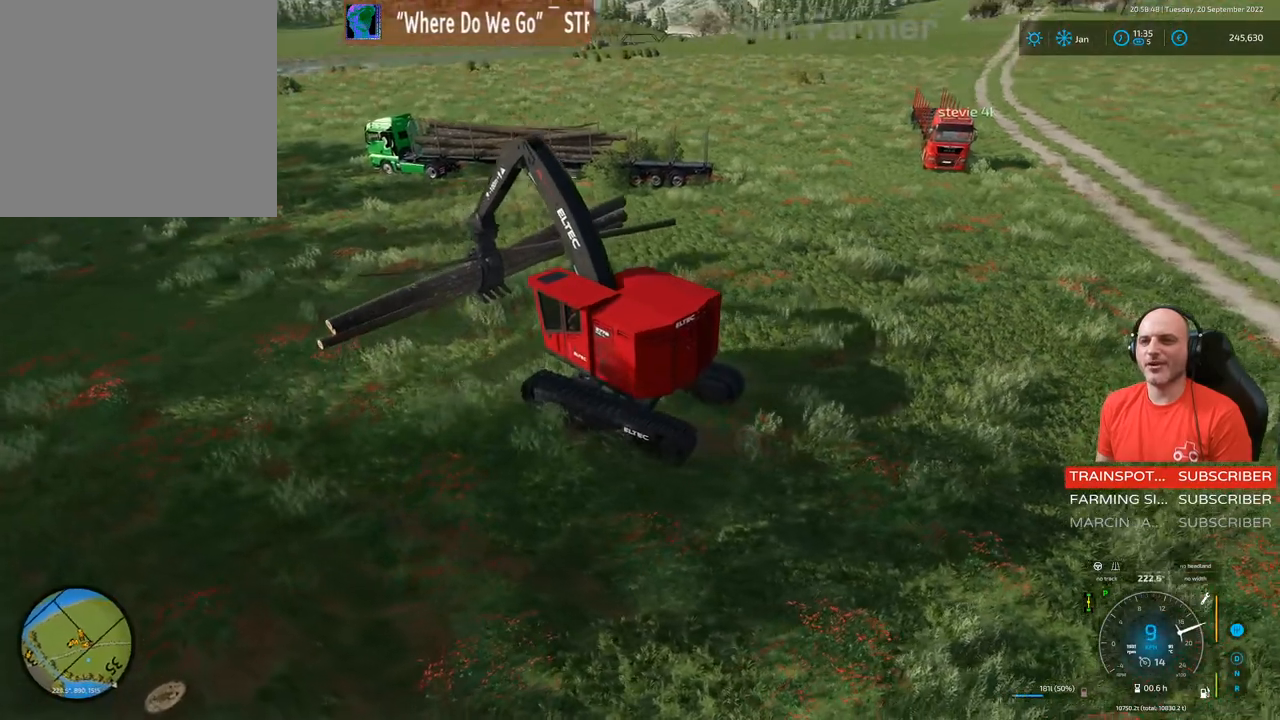
{"buttons": ["R2"], "left_stick": "center", "right_stick": "center", "events": [[17, "right_stick", "left"], [233, "left_stick", "center"], [400, "right_stick", "center"]]}
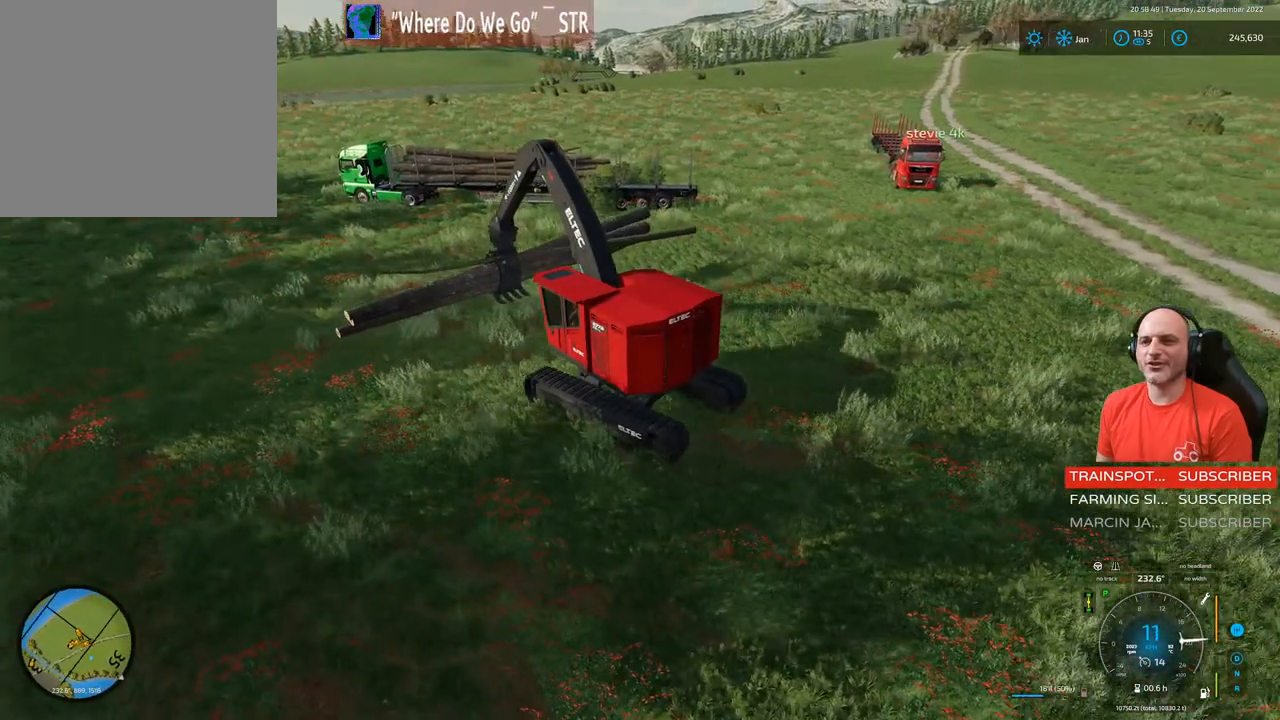
{"buttons": ["R2"], "left_stick": "center", "right_stick": "center", "events": []}